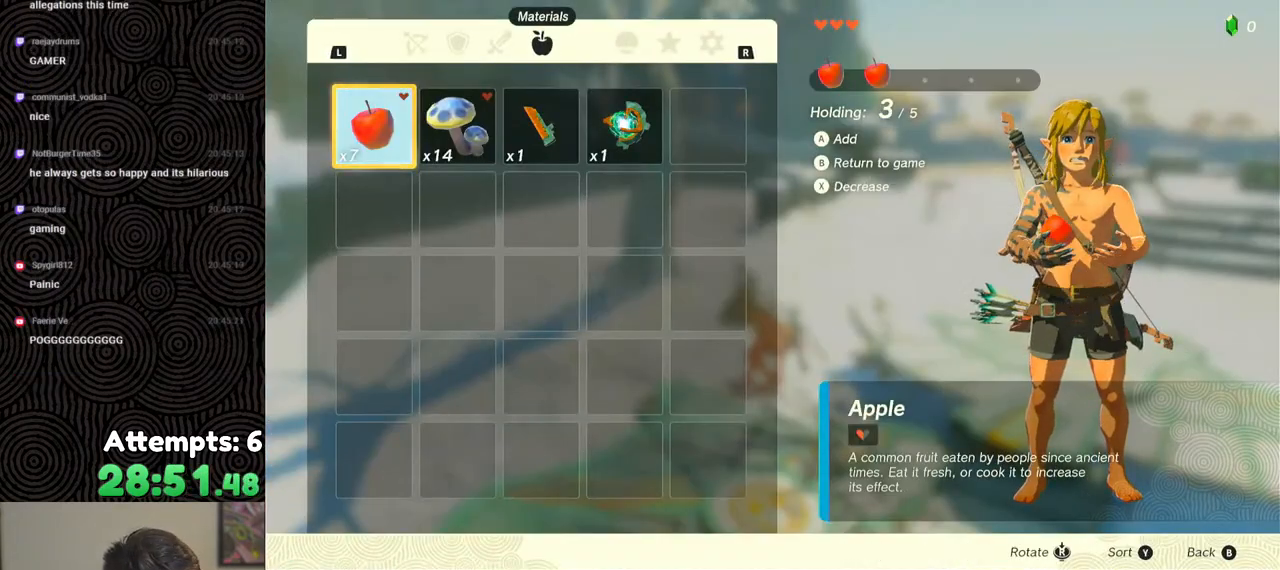
Gameplay with a controller (Nintendo layout); each line is a JSON object with the inputs held at the frame after it. "events" lists button and stick changes between this image and that frame as [ms after this image, input, new state], when the widget could be followed in between. Not read: L3 R3.
{"buttons": [], "left_stick": "center", "right_stick": "center", "events": [[50, "A", "down"], [117, "A", "up"], [200, "A", "down"], [250, "A", "up"]]}
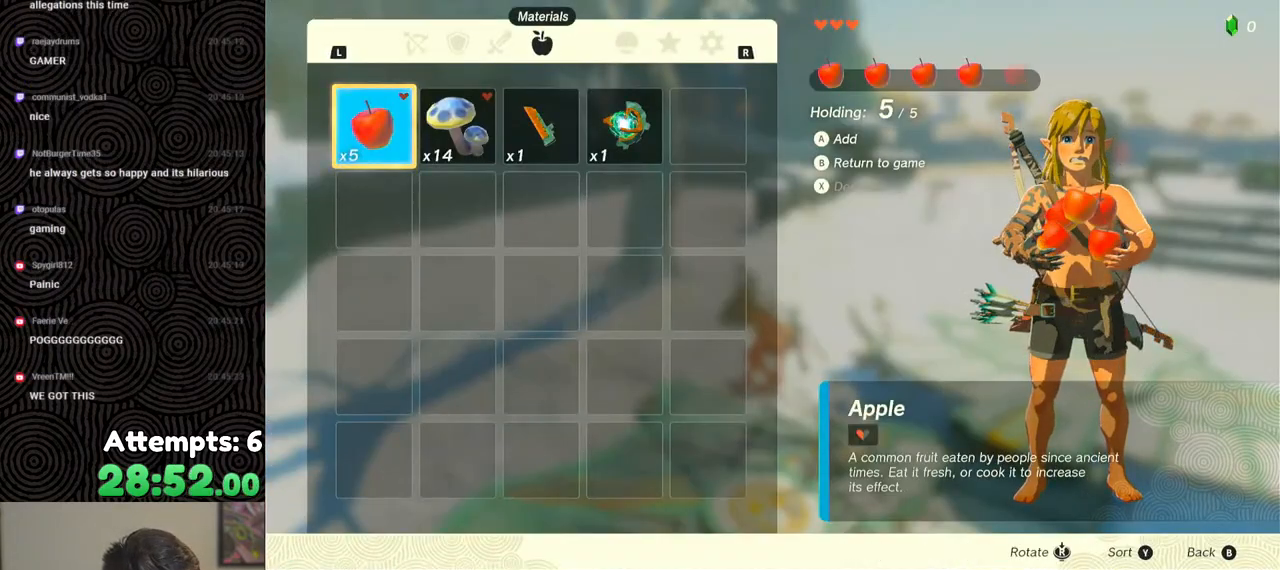
{"buttons": [], "left_stick": "center", "right_stick": "center", "events": [[133, "B", "down"], [133, "Y", "down"], [267, "B", "up"], [283, "Y", "up"], [417, "B", "down"], [467, "B", "up"]]}
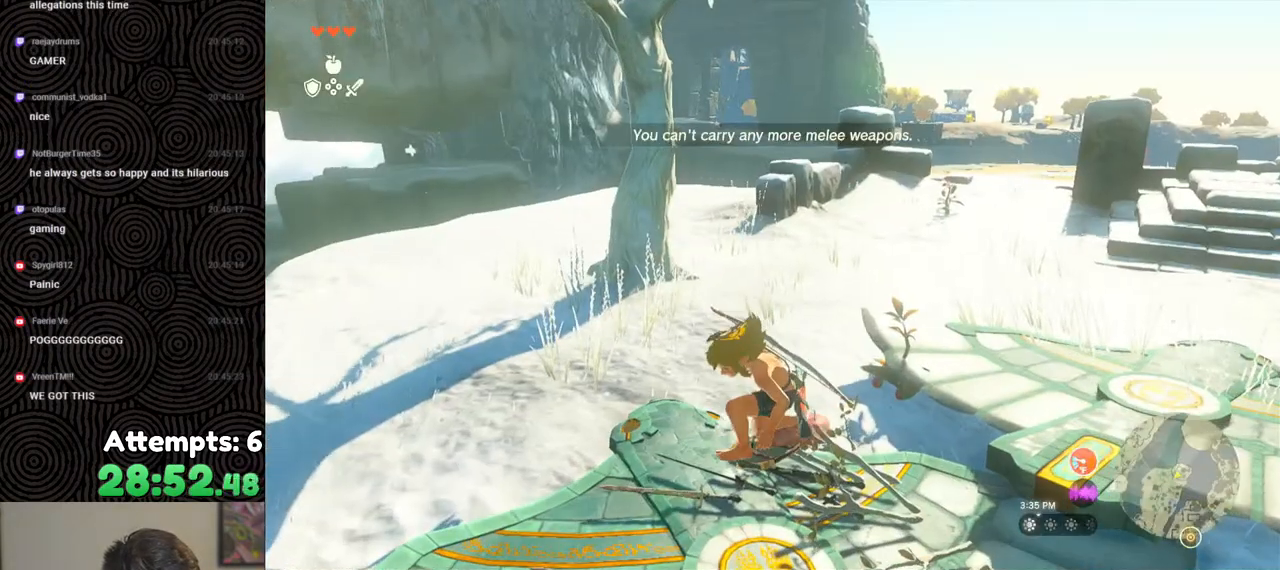
{"buttons": [], "left_stick": "center", "right_stick": "down-right", "events": [[50, "B", "down"], [100, "B", "up"], [183, "B", "down"], [267, "B", "up"], [300, "B", "down"], [383, "B", "up"], [500, "right_stick", "down-right"]]}
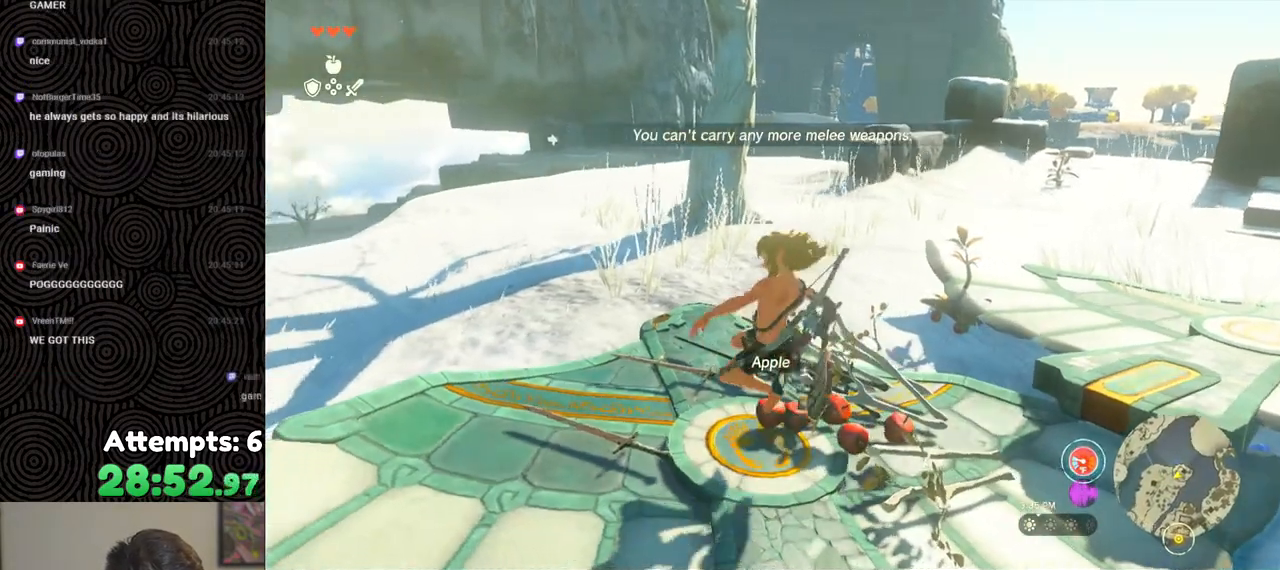
{"buttons": ["A"], "left_stick": "center", "right_stick": "center", "events": [[167, "left_stick", "right"], [283, "left_stick", "center"], [283, "right_stick", "right"], [417, "right_stick", "center"], [450, "A", "down"]]}
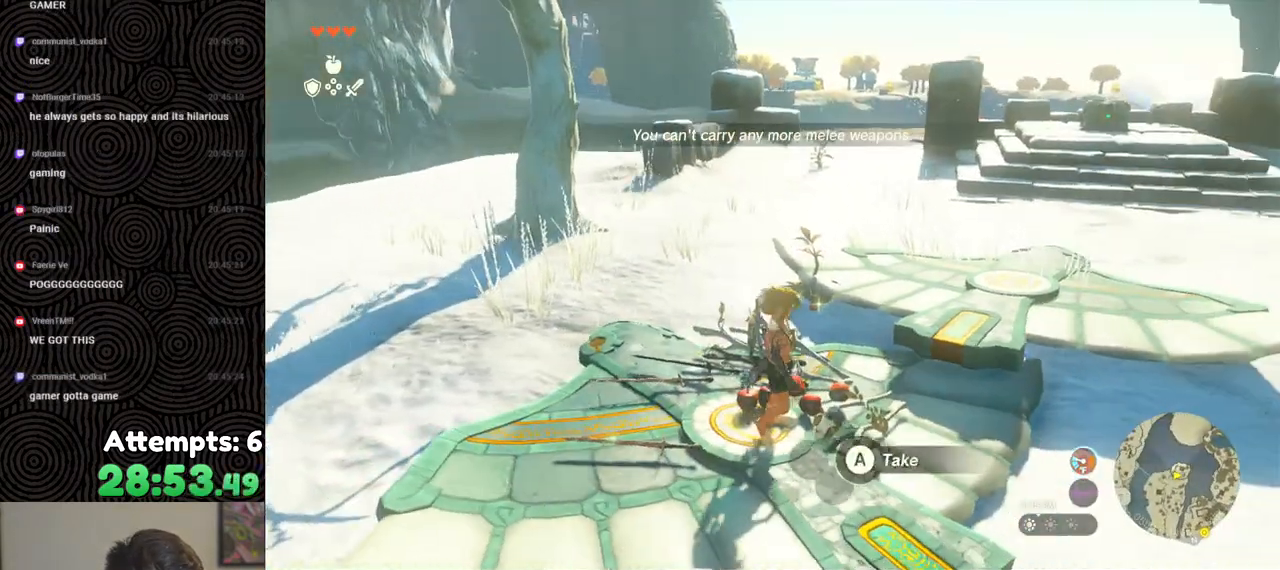
{"buttons": [], "left_stick": "center", "right_stick": "center", "events": [[50, "A", "up"], [100, "A", "down"], [217, "A", "up"], [250, "A", "down"], [333, "A", "up"], [400, "A", "down"], [467, "A", "up"]]}
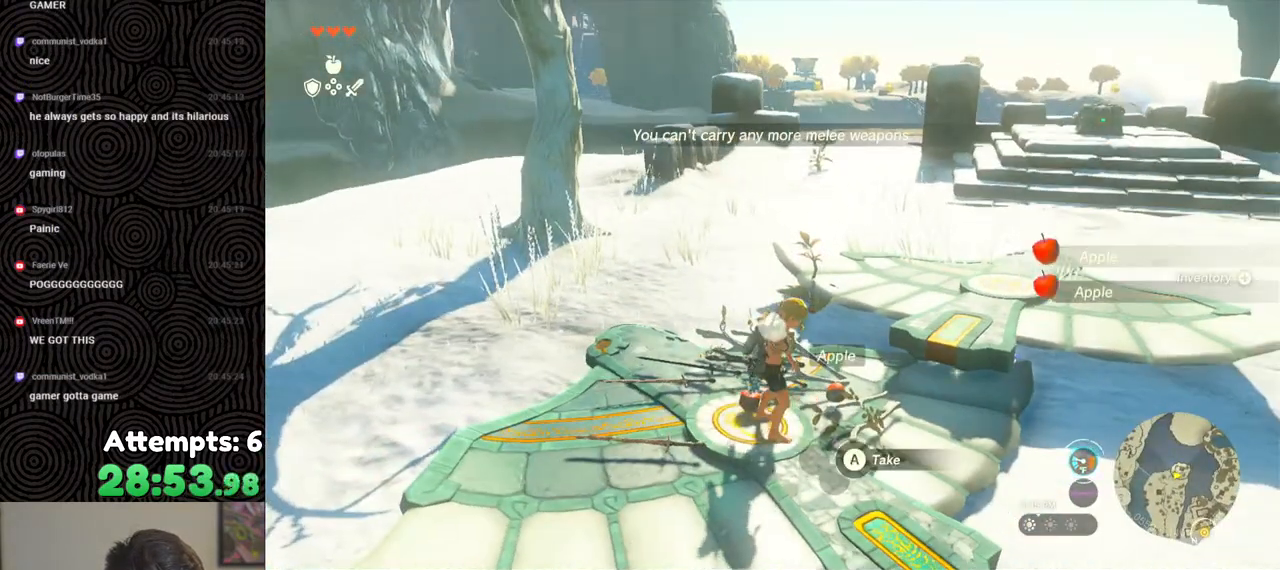
{"buttons": [], "left_stick": "center", "right_stick": "down-right", "events": [[17, "A", "down"], [83, "A", "up"], [183, "A", "down"], [233, "A", "up"], [383, "right_stick", "down-right"]]}
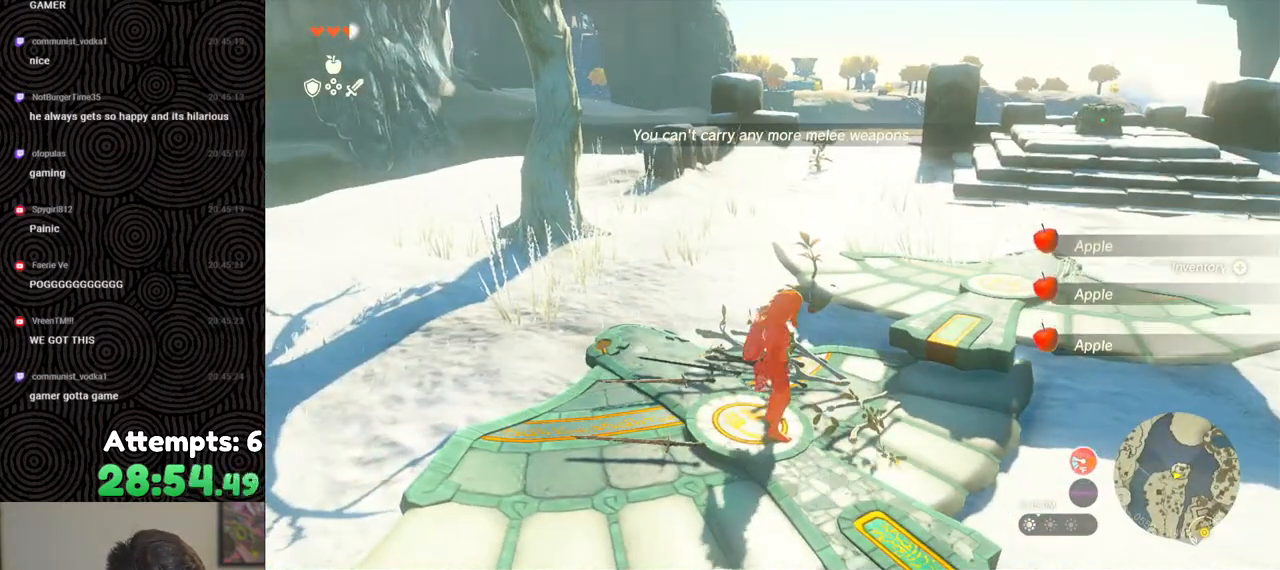
{"buttons": [], "left_stick": "up", "right_stick": "center", "events": [[250, "left_stick", "up"], [383, "right_stick", "center"]]}
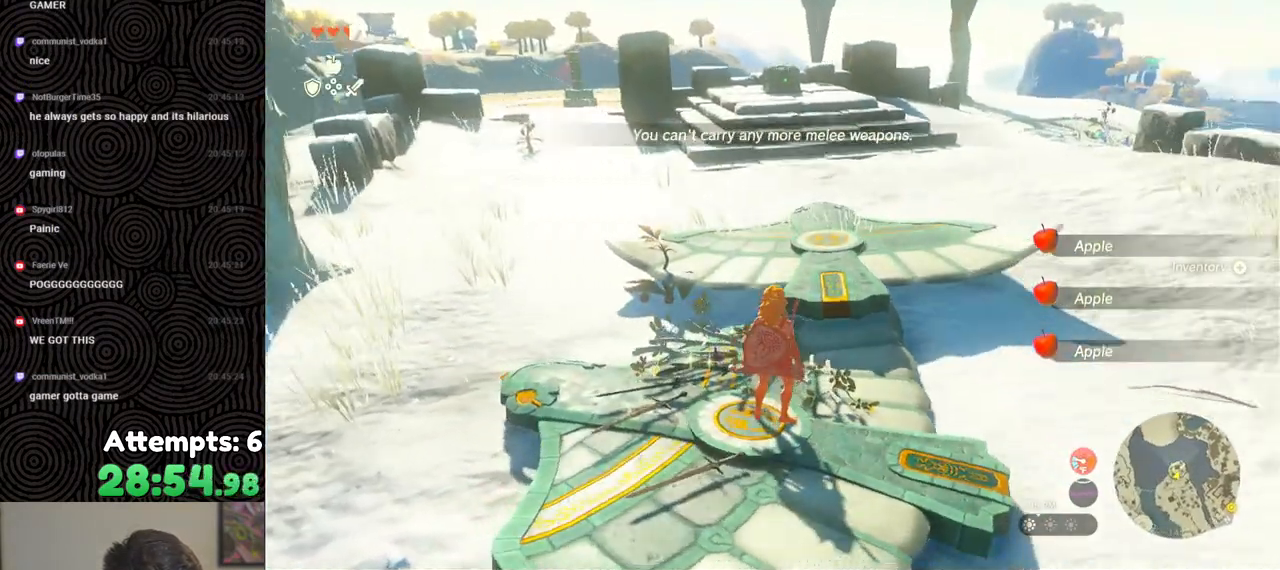
{"buttons": [], "left_stick": "up", "right_stick": "center", "events": [[233, "X", "down"], [333, "X", "up"]]}
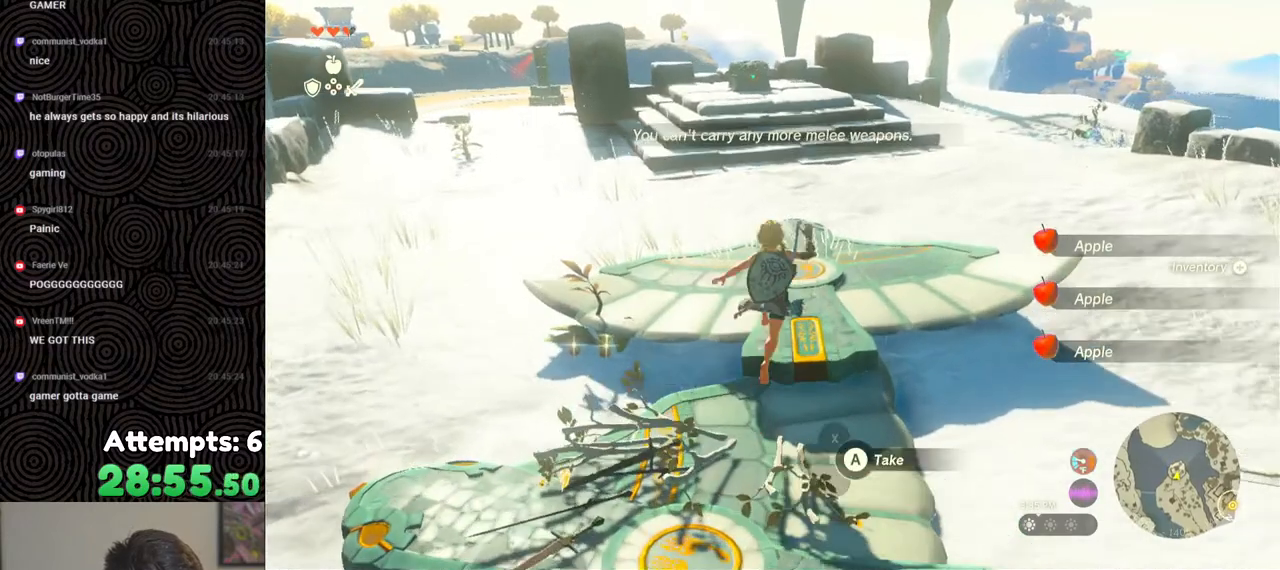
{"buttons": [], "left_stick": "up", "right_stick": "center", "events": [[67, "right_stick", "up"], [183, "right_stick", "center"]]}
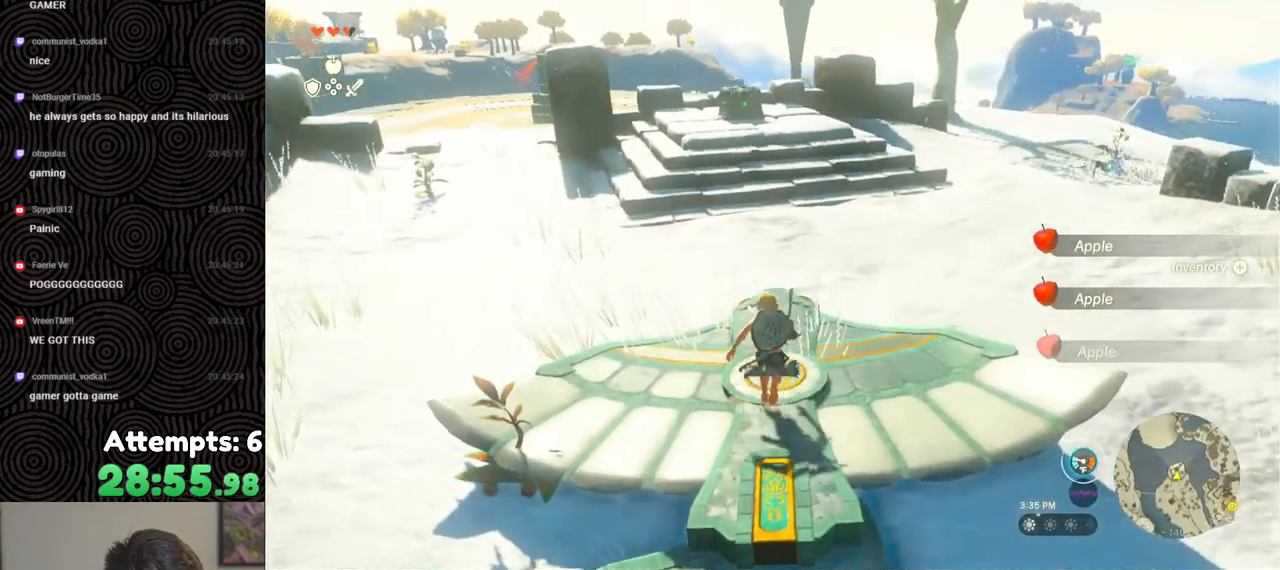
{"buttons": ["DPAD_UP"], "left_stick": "center", "right_stick": "center", "events": [[117, "left_stick", "center"], [200, "DPAD_UP", "down"]]}
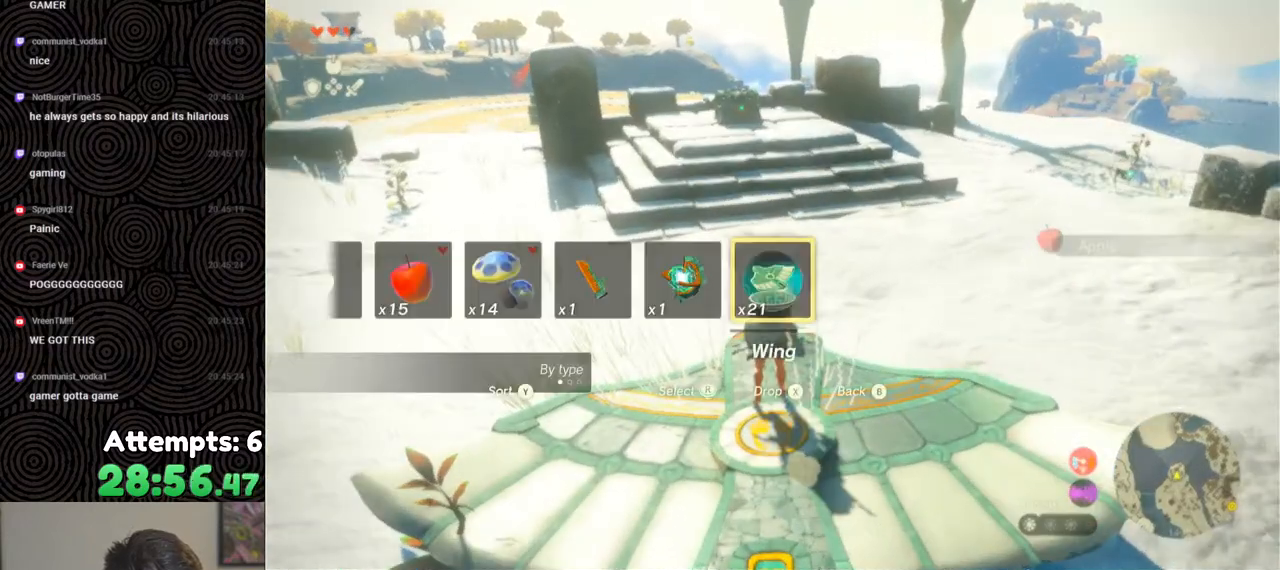
{"buttons": [], "left_stick": "center", "right_stick": "center", "events": [[183, "X", "down"], [300, "DPAD_UP", "up"], [300, "X", "up"]]}
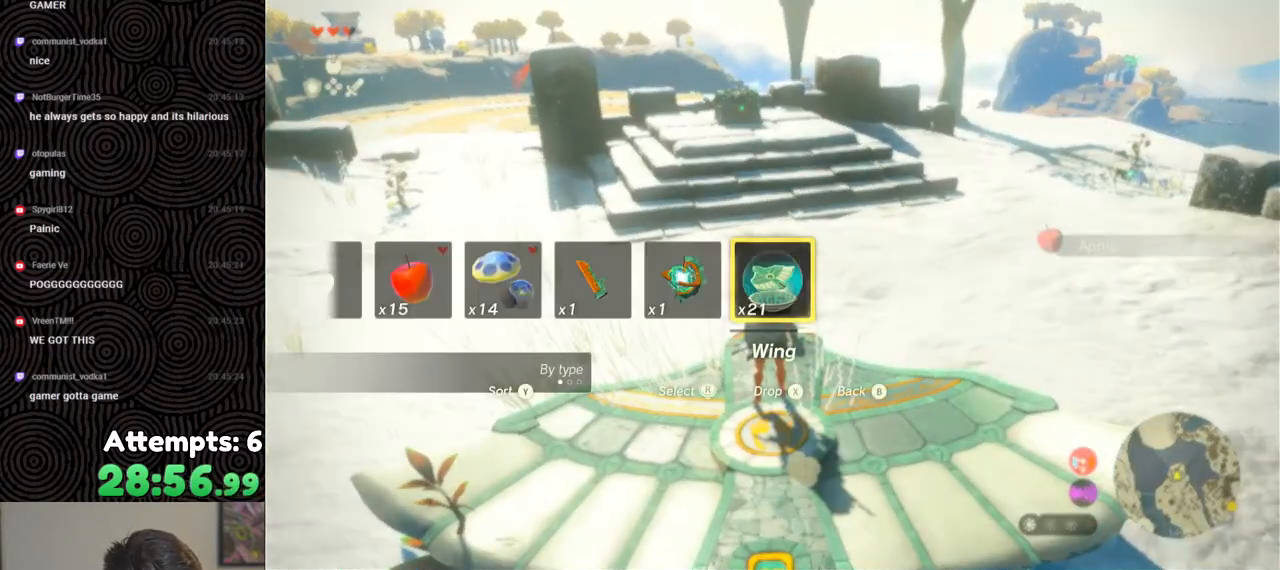
{"buttons": [], "left_stick": "down", "right_stick": "center", "events": [[150, "left_stick", "down"]]}
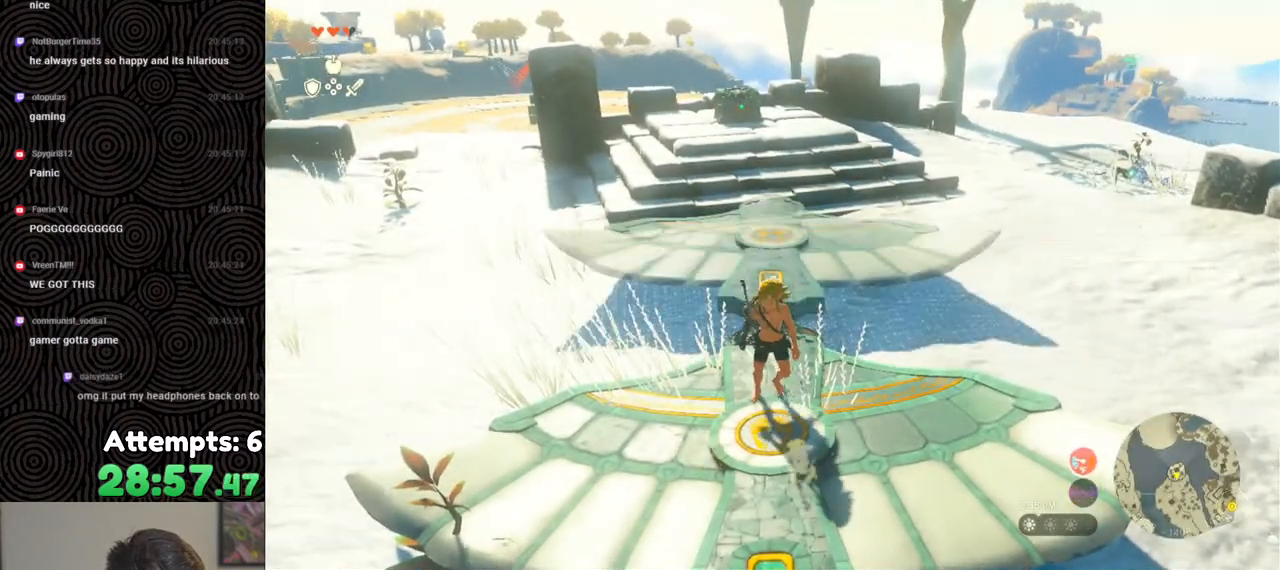
{"buttons": [], "left_stick": "up", "right_stick": "center", "events": [[267, "left_stick", "center"], [383, "left_stick", "up"]]}
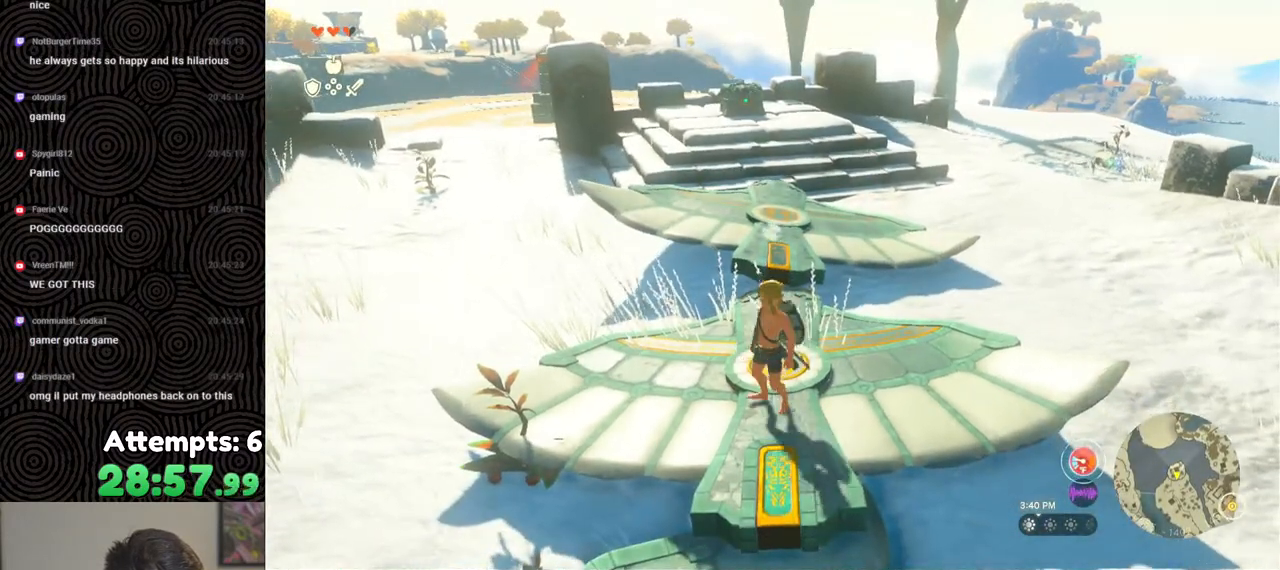
{"buttons": [], "left_stick": "up", "right_stick": "center", "events": []}
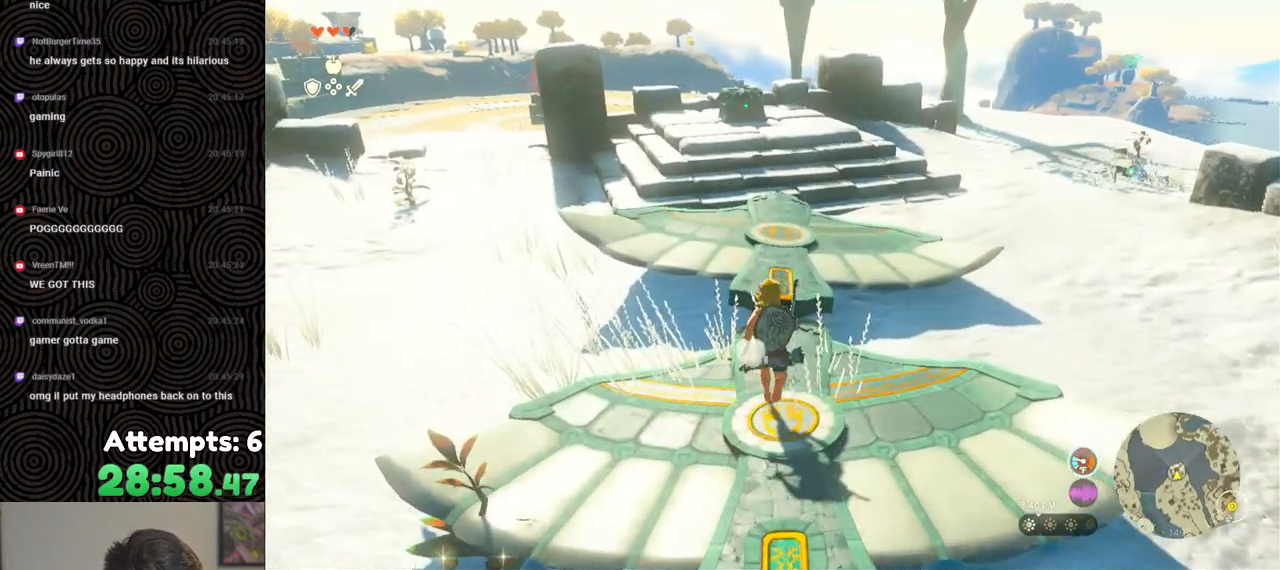
{"buttons": [], "left_stick": "up", "right_stick": "up-right", "events": [[100, "X", "down"], [217, "X", "up"], [483, "right_stick", "up-right"]]}
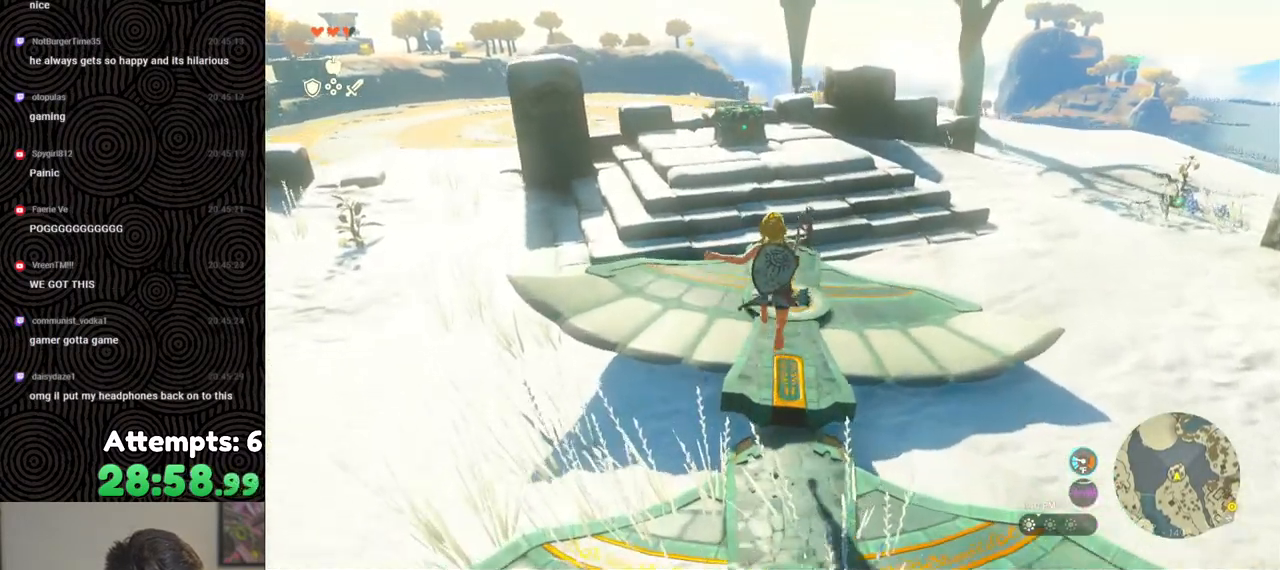
{"buttons": [], "left_stick": "up", "right_stick": "left", "events": [[250, "right_stick", "center"], [417, "right_stick", "left"]]}
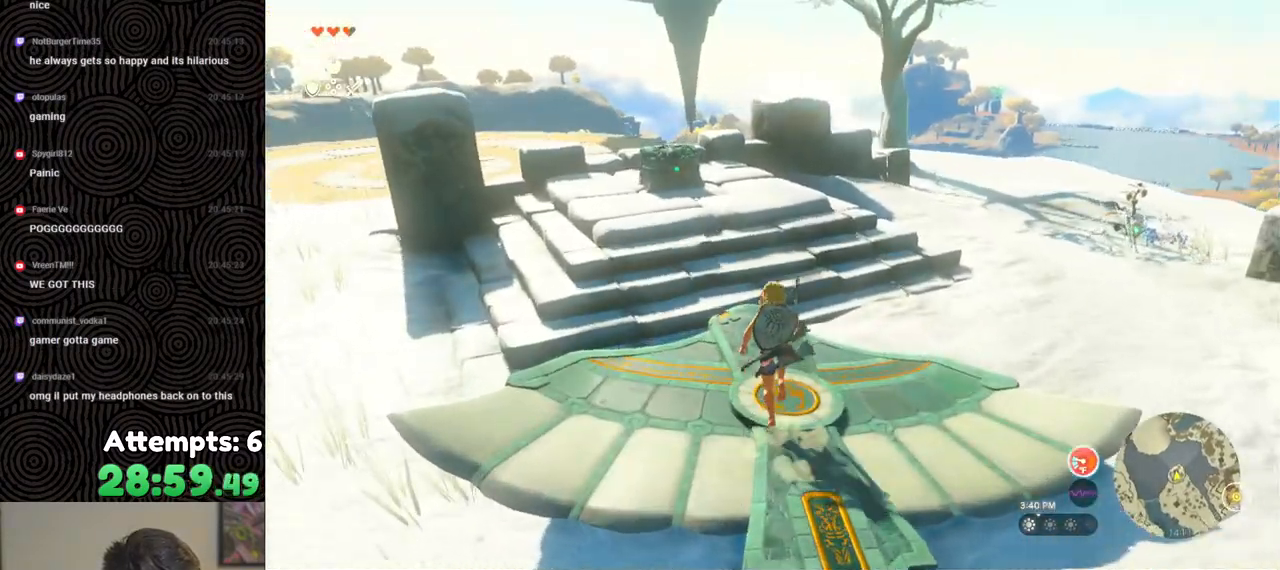
{"buttons": ["DPAD_UP"], "left_stick": "center", "right_stick": "center", "events": [[33, "left_stick", "center"], [33, "right_stick", "center"], [233, "DPAD_UP", "down"]]}
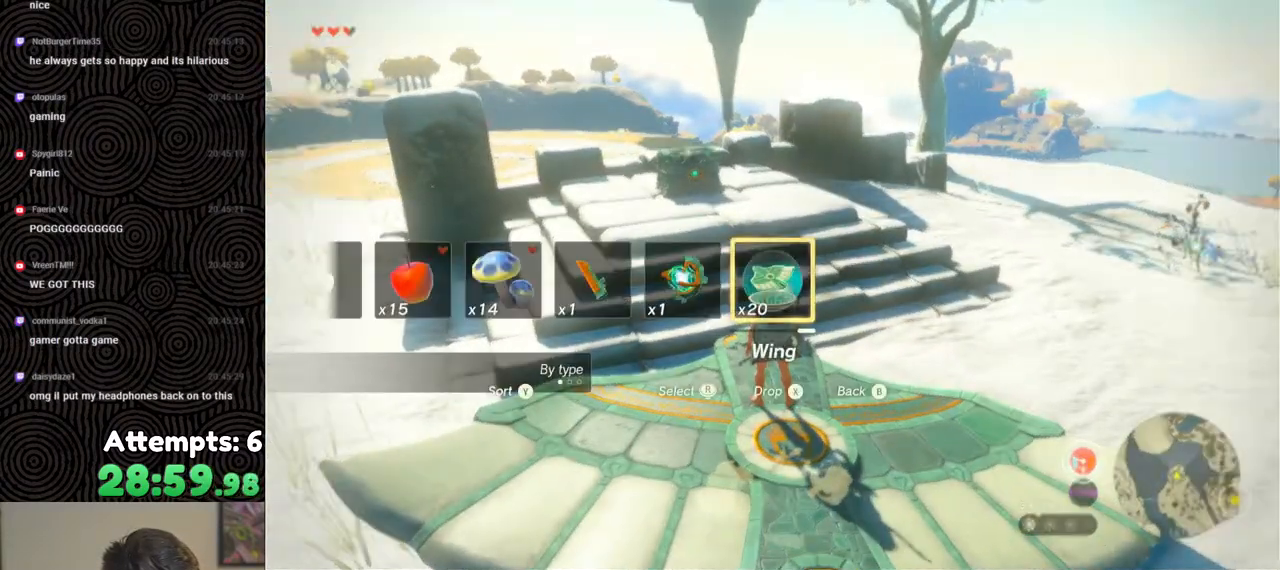
{"buttons": [], "left_stick": "center", "right_stick": "center", "events": [[117, "X", "down"], [233, "DPAD_UP", "up"], [250, "X", "up"]]}
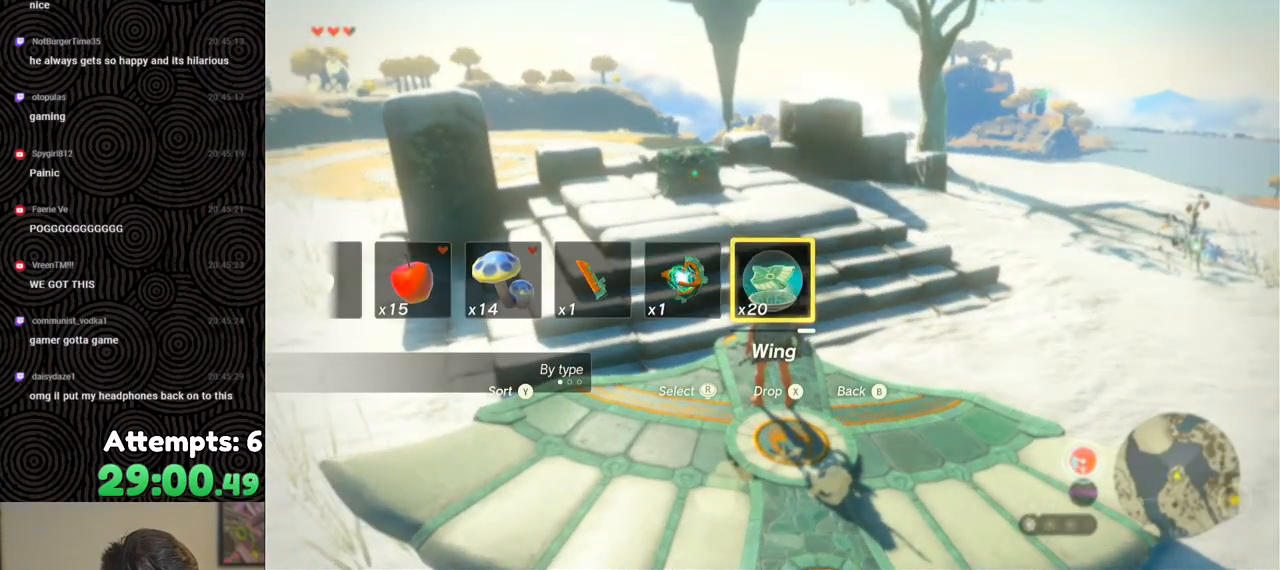
{"buttons": [], "left_stick": "down", "right_stick": "center", "events": [[167, "left_stick", "down"]]}
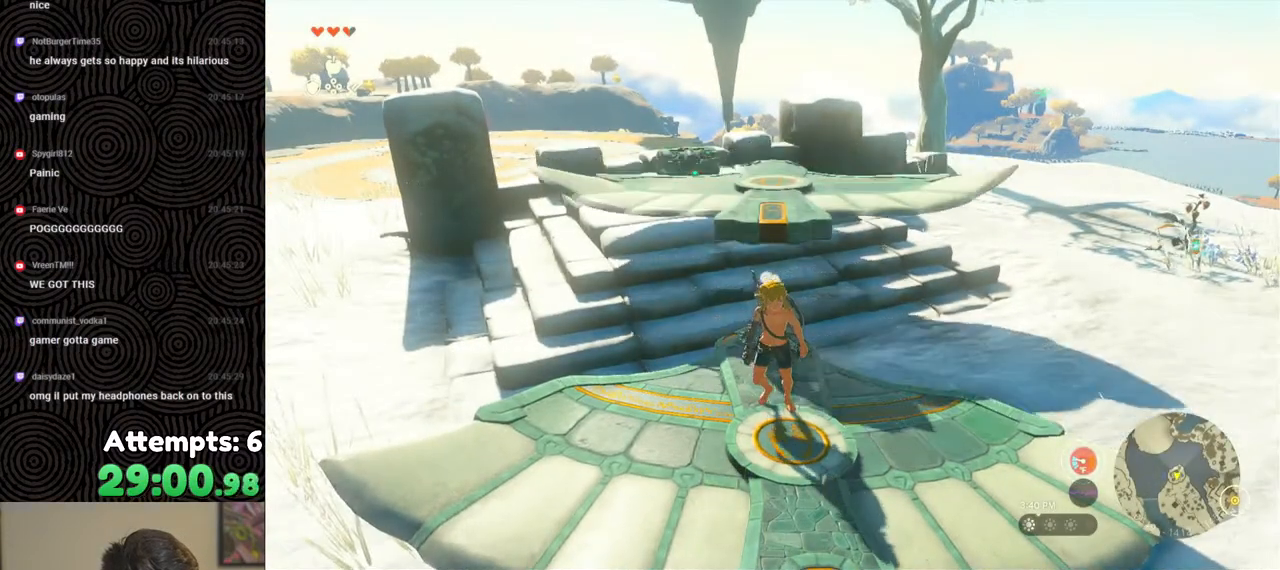
{"buttons": [], "left_stick": "up", "right_stick": "center", "events": [[183, "left_stick", "center"], [200, "right_stick", "down"], [367, "left_stick", "up"], [467, "right_stick", "center"]]}
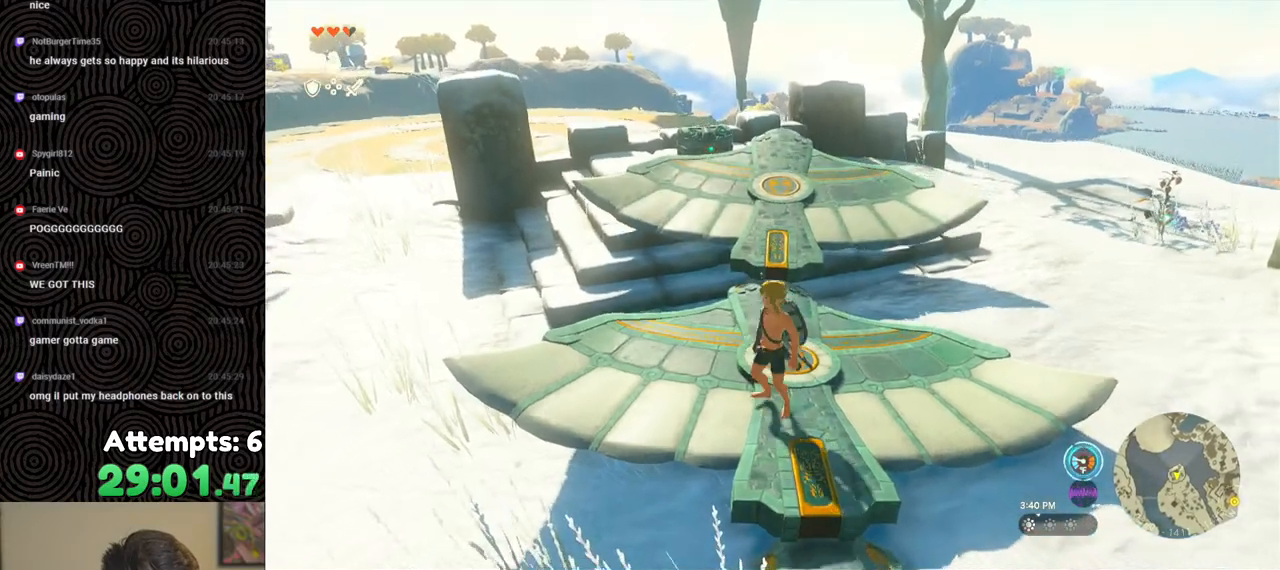
{"buttons": [], "left_stick": "up", "right_stick": "center", "events": []}
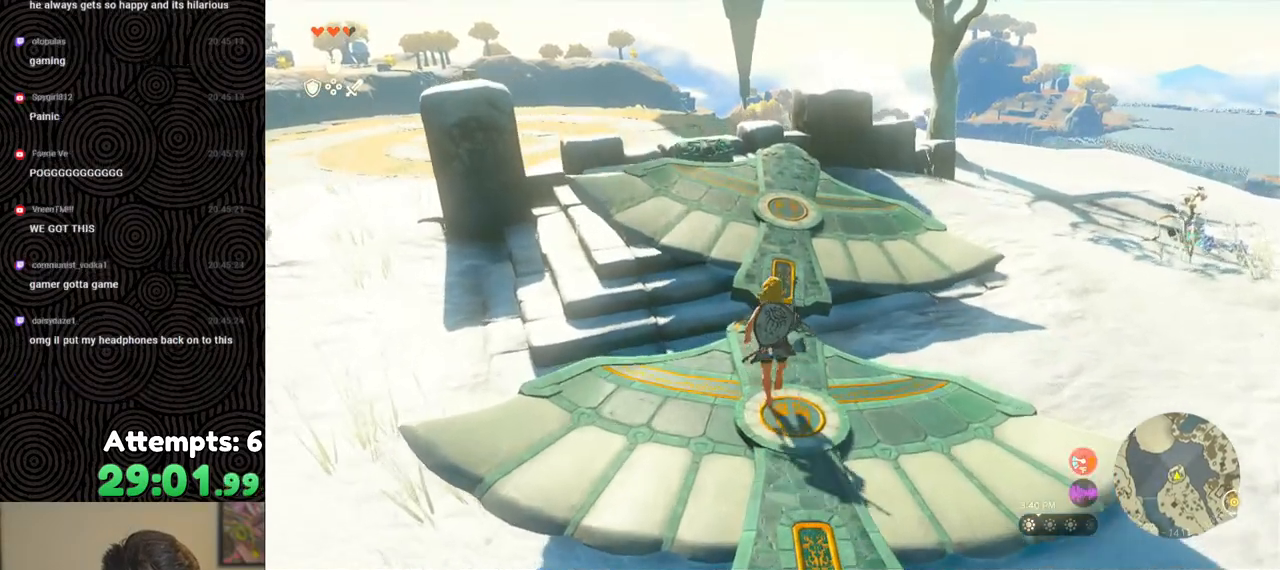
{"buttons": [], "left_stick": "up", "right_stick": "down-left", "events": [[100, "X", "down"], [200, "X", "up"], [400, "right_stick", "down-left"]]}
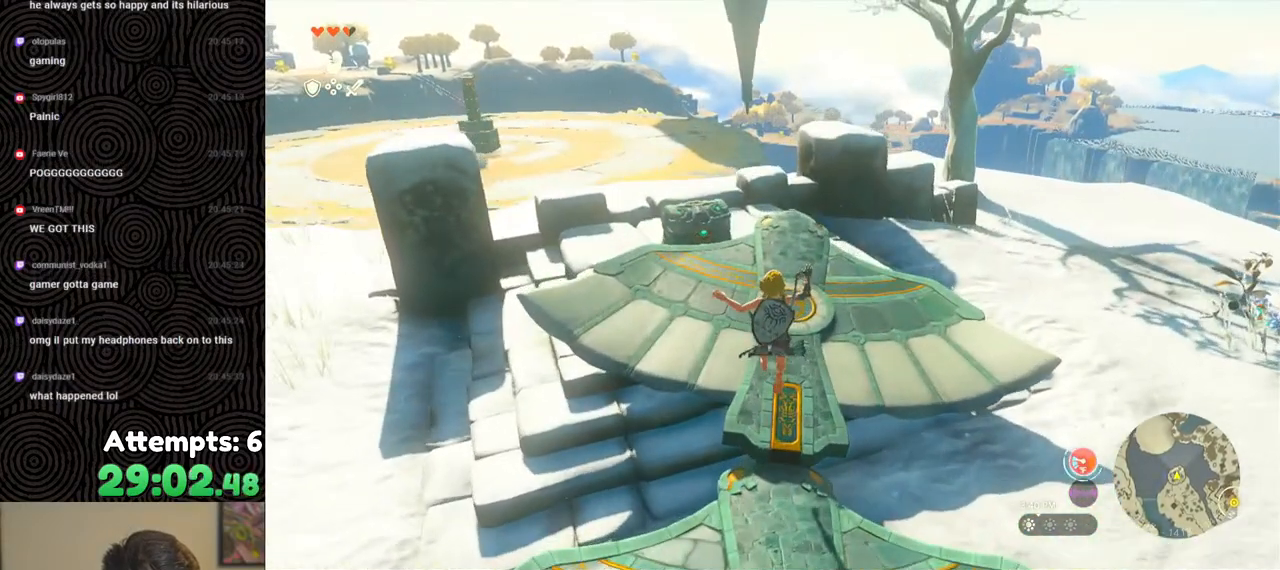
{"buttons": [], "left_stick": "up", "right_stick": "center", "events": [[117, "right_stick", "down"], [467, "right_stick", "center"]]}
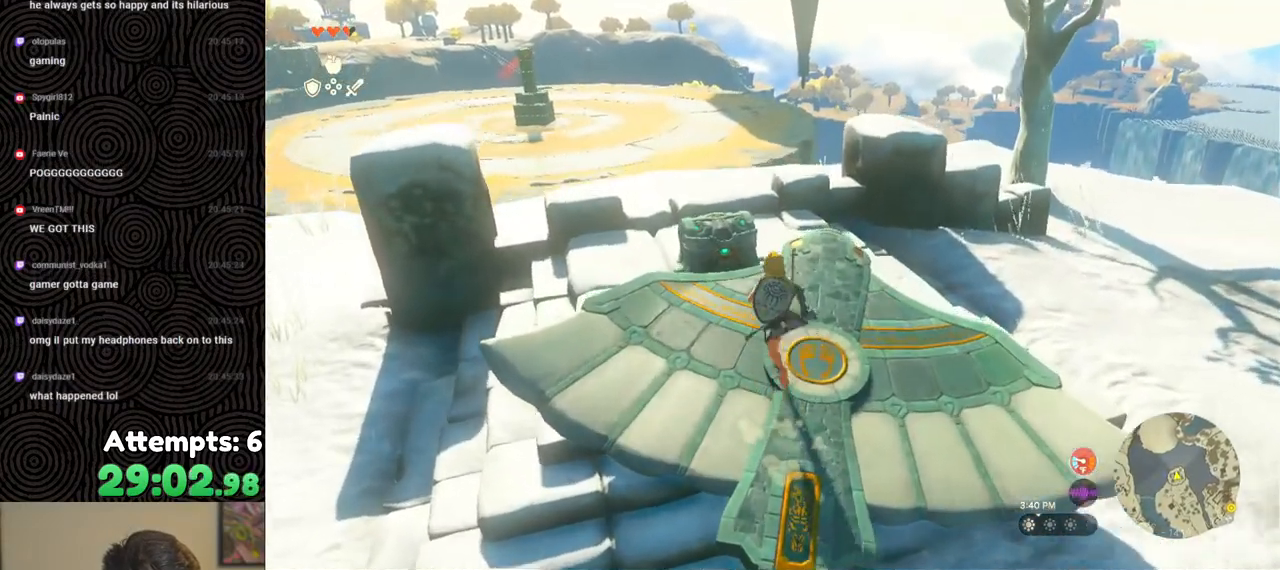
{"buttons": [], "left_stick": "center", "right_stick": "center", "events": [[133, "left_stick", "center"]]}
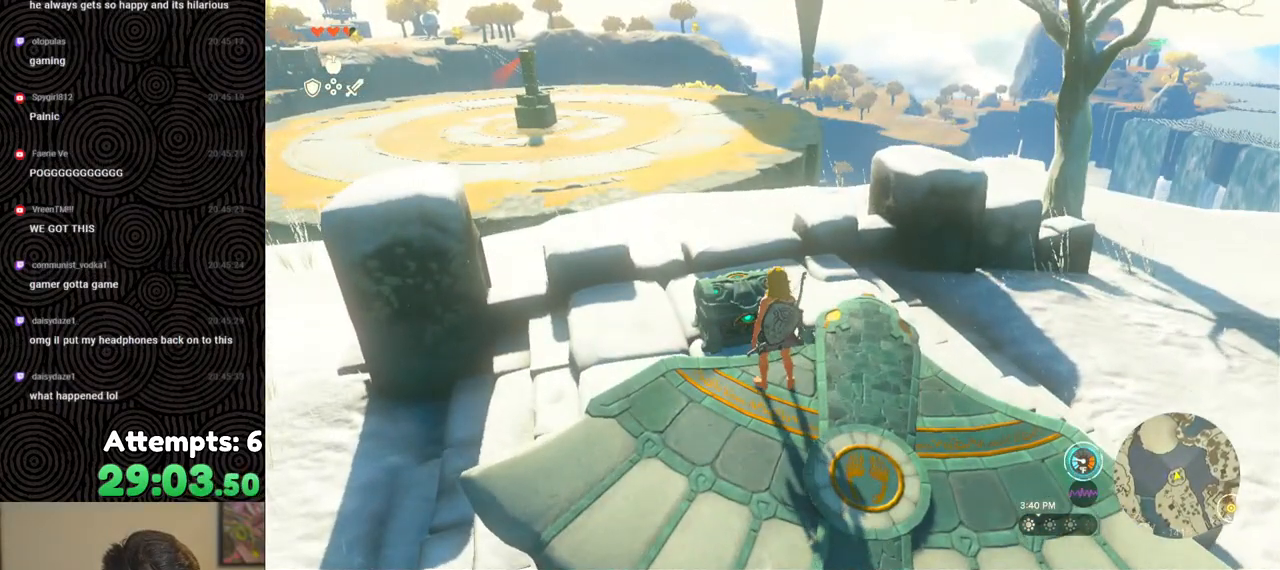
{"buttons": [], "left_stick": "center", "right_stick": "down-left", "events": [[50, "right_stick", "down-left"], [200, "right_stick", "left"], [300, "right_stick", "down-left"], [333, "left_stick", "up"], [433, "left_stick", "center"]]}
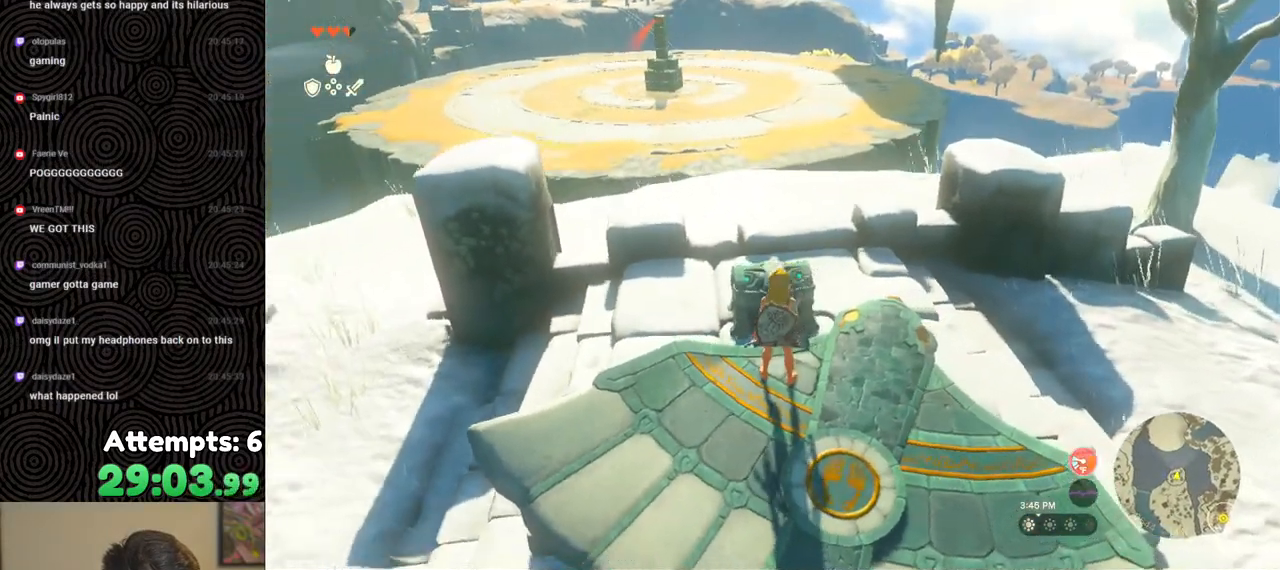
{"buttons": [], "left_stick": "down-right", "right_stick": "center", "events": [[17, "right_stick", "center"], [200, "left_stick", "down"], [467, "left_stick", "down-right"]]}
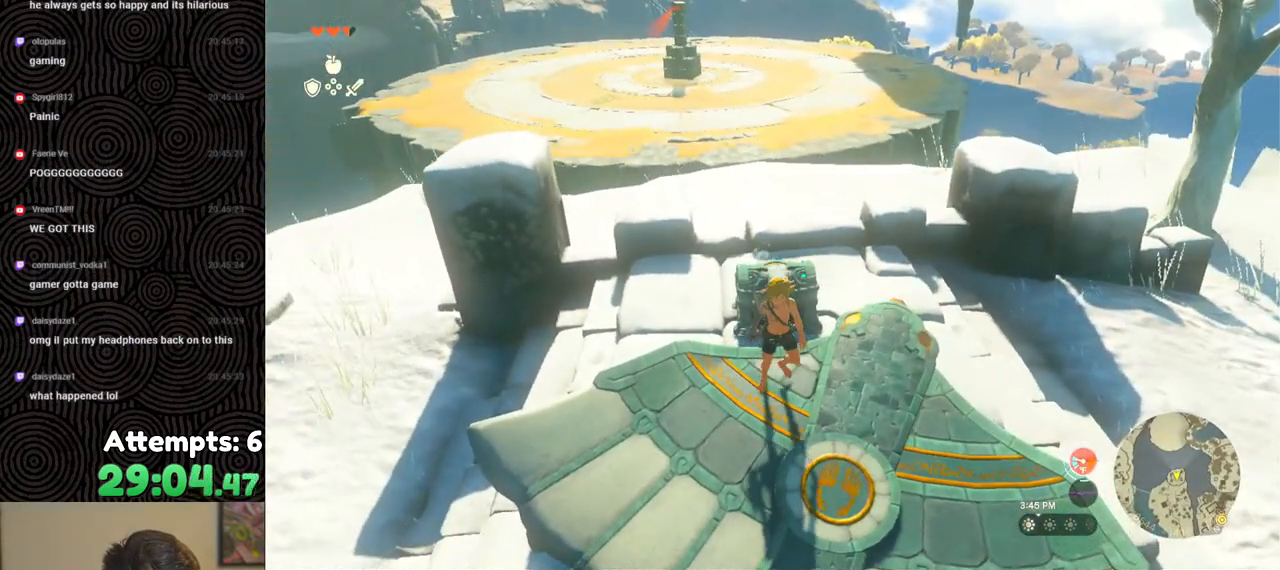
{"buttons": [], "left_stick": "up-right", "right_stick": "down-left", "events": [[133, "left_stick", "right"], [300, "right_stick", "down-left"], [400, "left_stick", "up-right"]]}
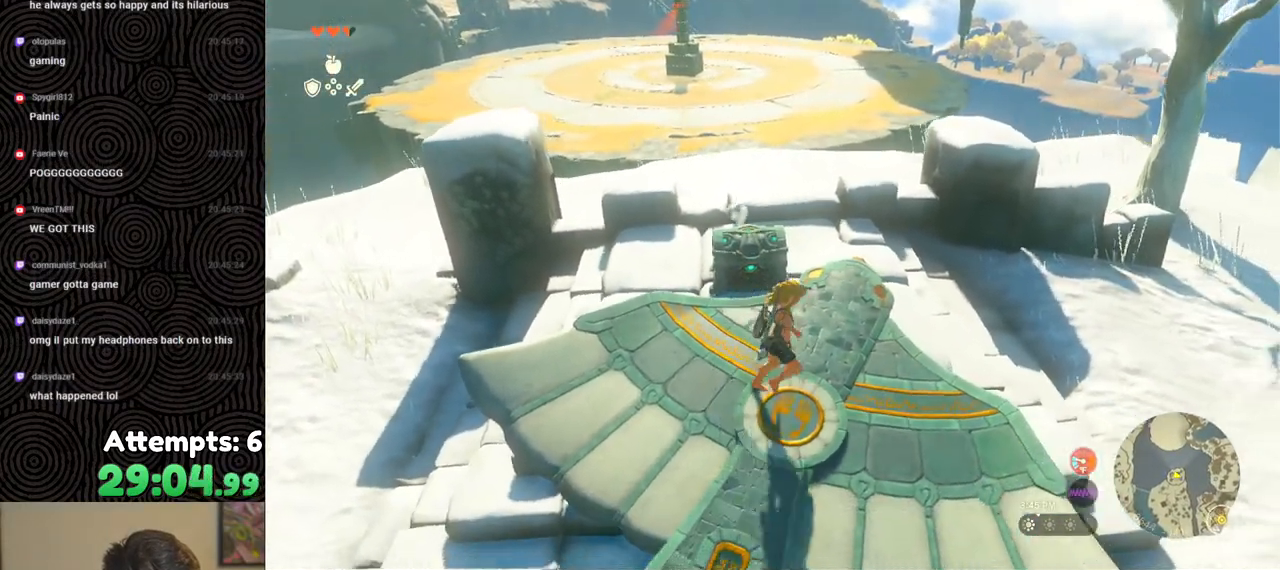
{"buttons": [], "left_stick": "up", "right_stick": "down-left", "events": [[167, "left_stick", "up"]]}
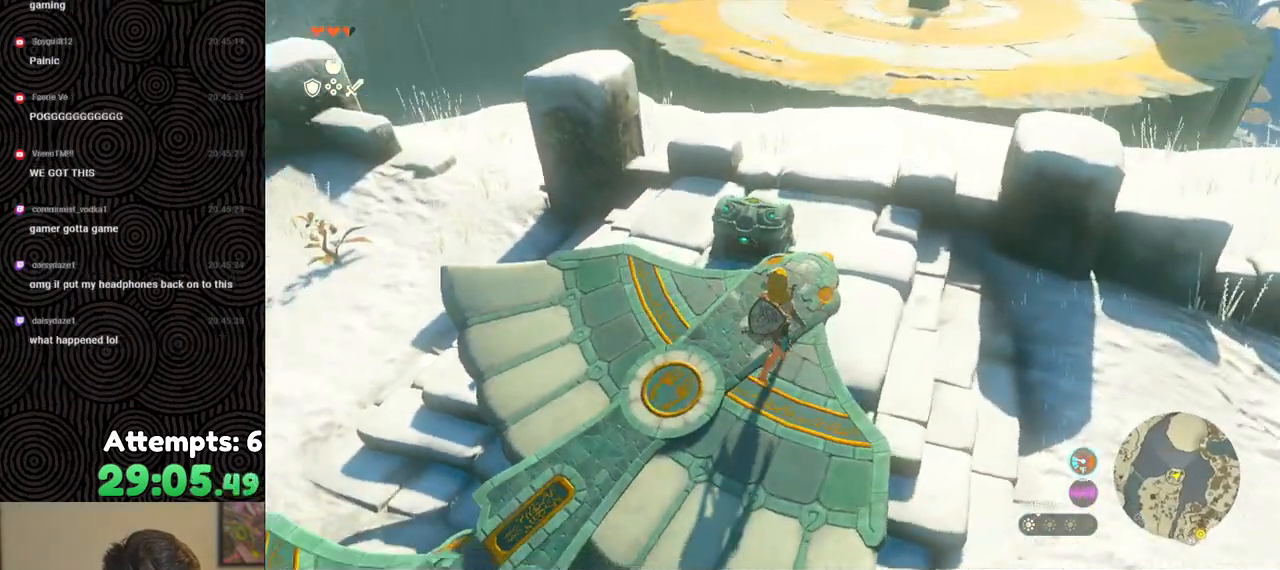
{"buttons": [], "left_stick": "up", "right_stick": "down", "events": [[100, "right_stick", "center"], [233, "right_stick", "down"]]}
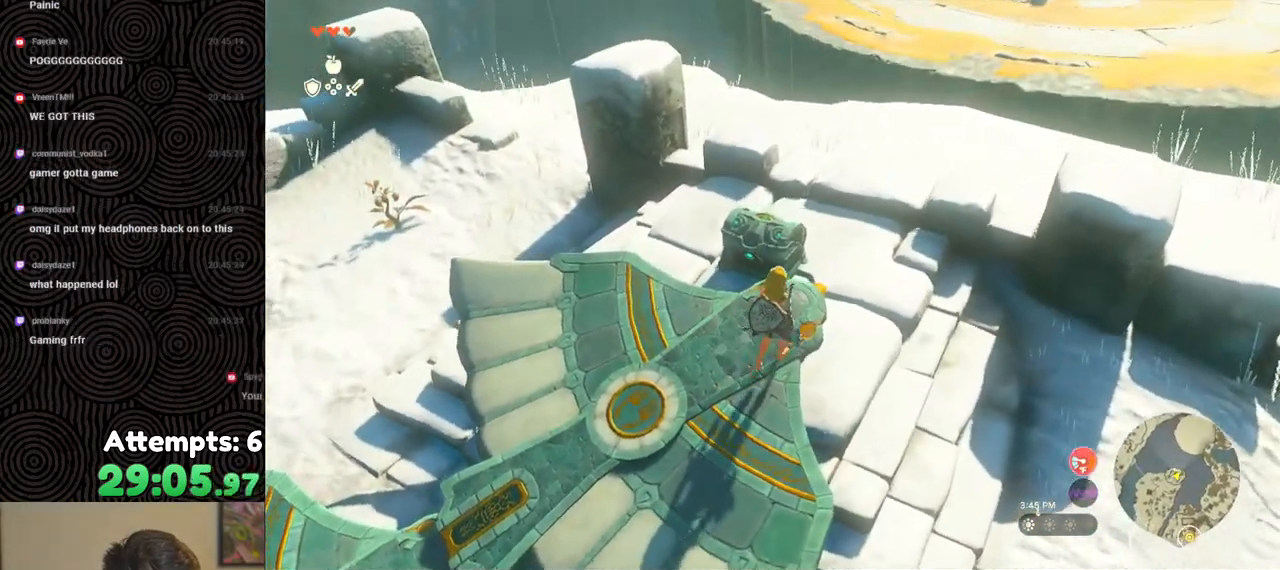
{"buttons": [], "left_stick": "center", "right_stick": "down-left", "events": [[17, "left_stick", "center"], [333, "right_stick", "down-left"], [350, "left_stick", "up"], [417, "left_stick", "center"]]}